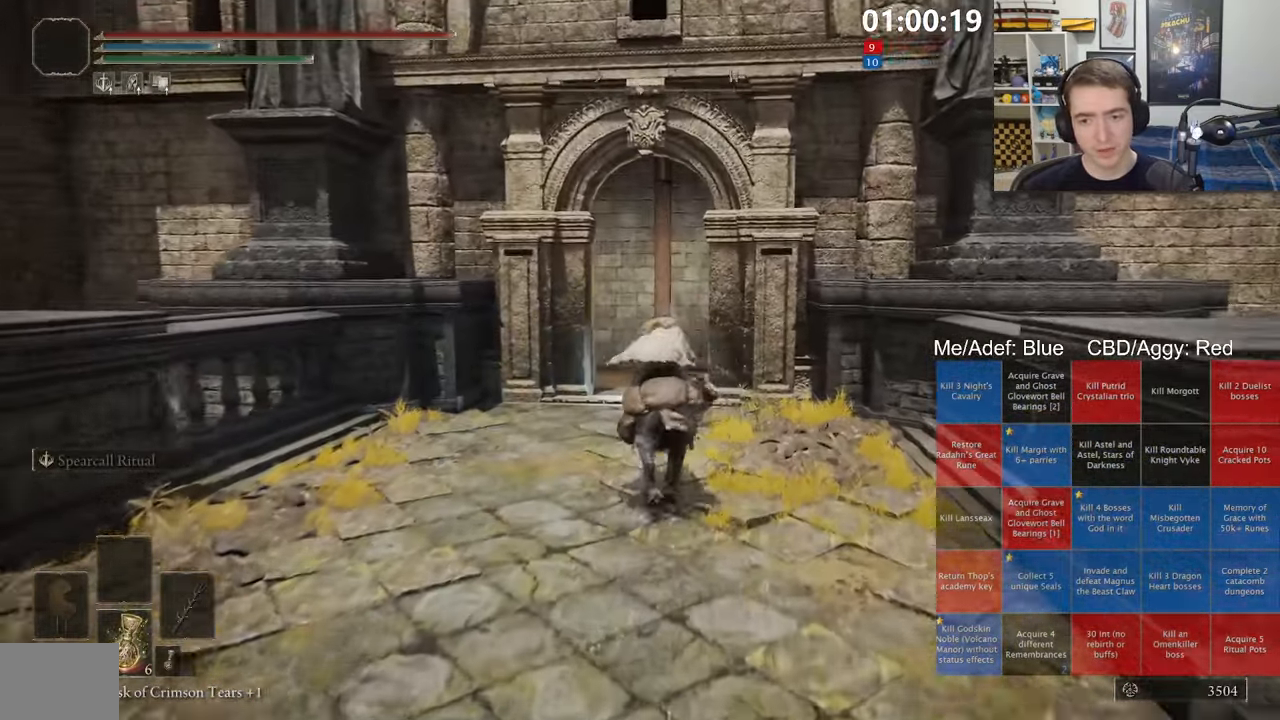
Gameplay with a controller (Xbox layout); each line is a JSON object with the inputs held at the frame after it. "events" lists button and stick changes between this image and that frame as [ms after this image, input, new state], when the widget could be followed in between.
{"buttons": ["B"], "left_stick": "up", "right_stick": "center", "events": [[300, "L3", "down"], [333, "B", "down"], [450, "L3", "up"]]}
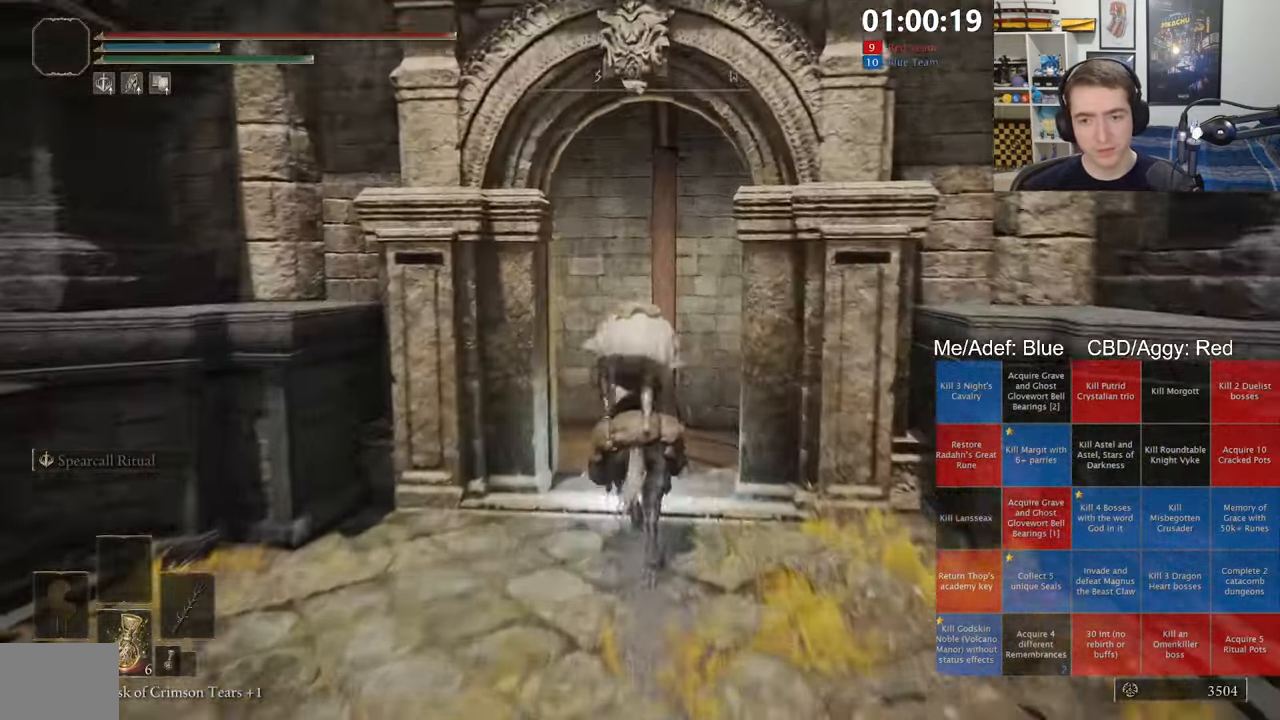
{"buttons": ["B"], "left_stick": "up", "right_stick": "center", "events": [[250, "right_stick", "left"], [450, "right_stick", "center"]]}
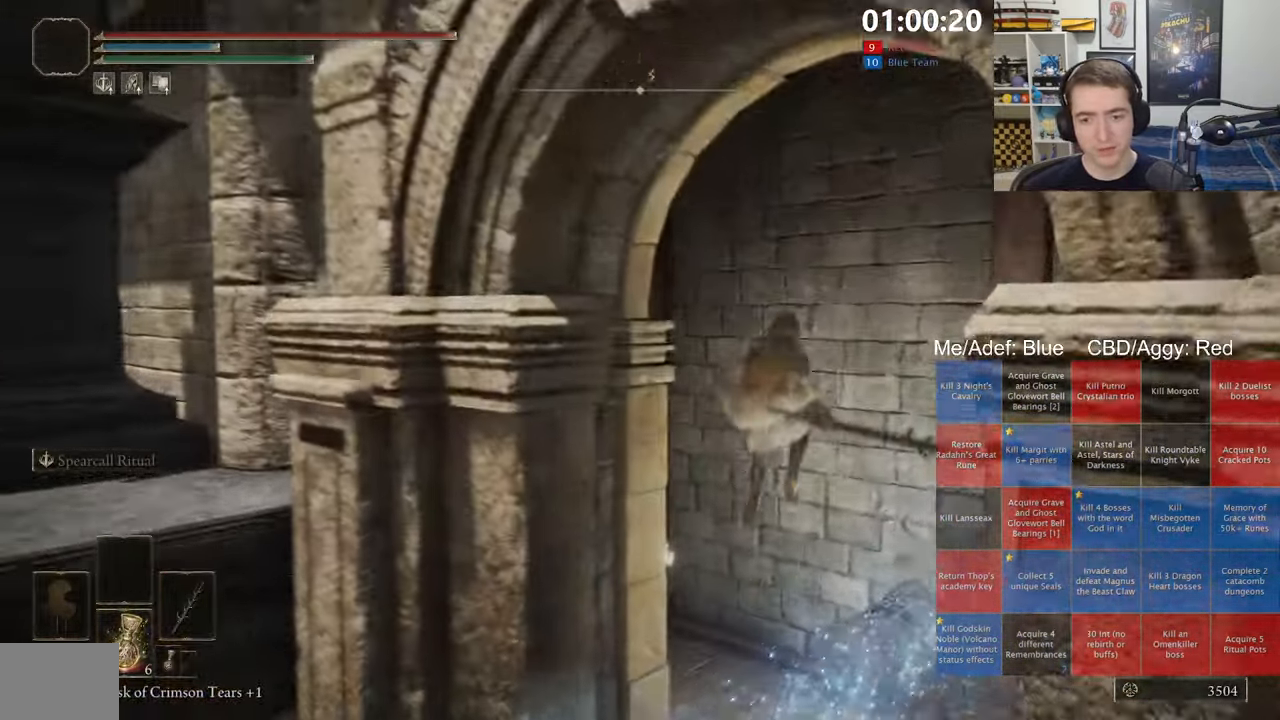
{"buttons": ["B", "L1"], "left_stick": "up", "right_stick": "center", "events": [[83, "right_stick", "left"], [283, "right_stick", "center"], [400, "L1", "down"]]}
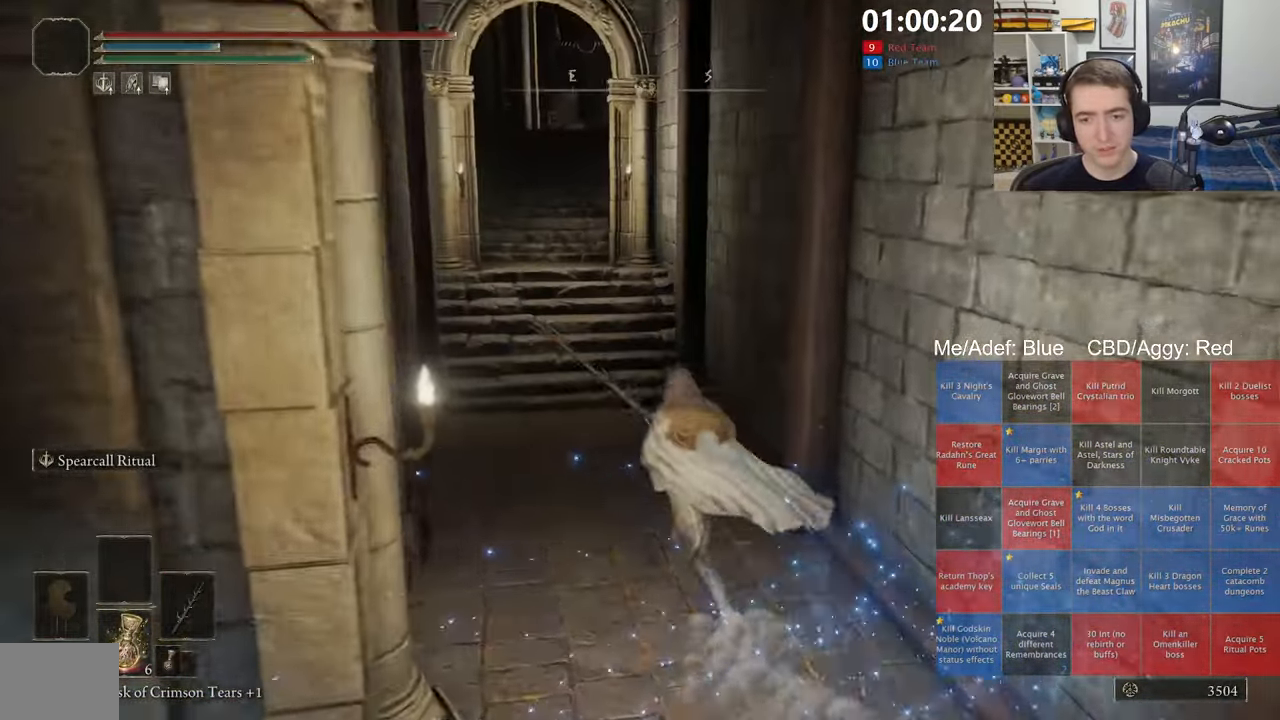
{"buttons": ["B", "L1"], "left_stick": "up", "right_stick": "center", "events": []}
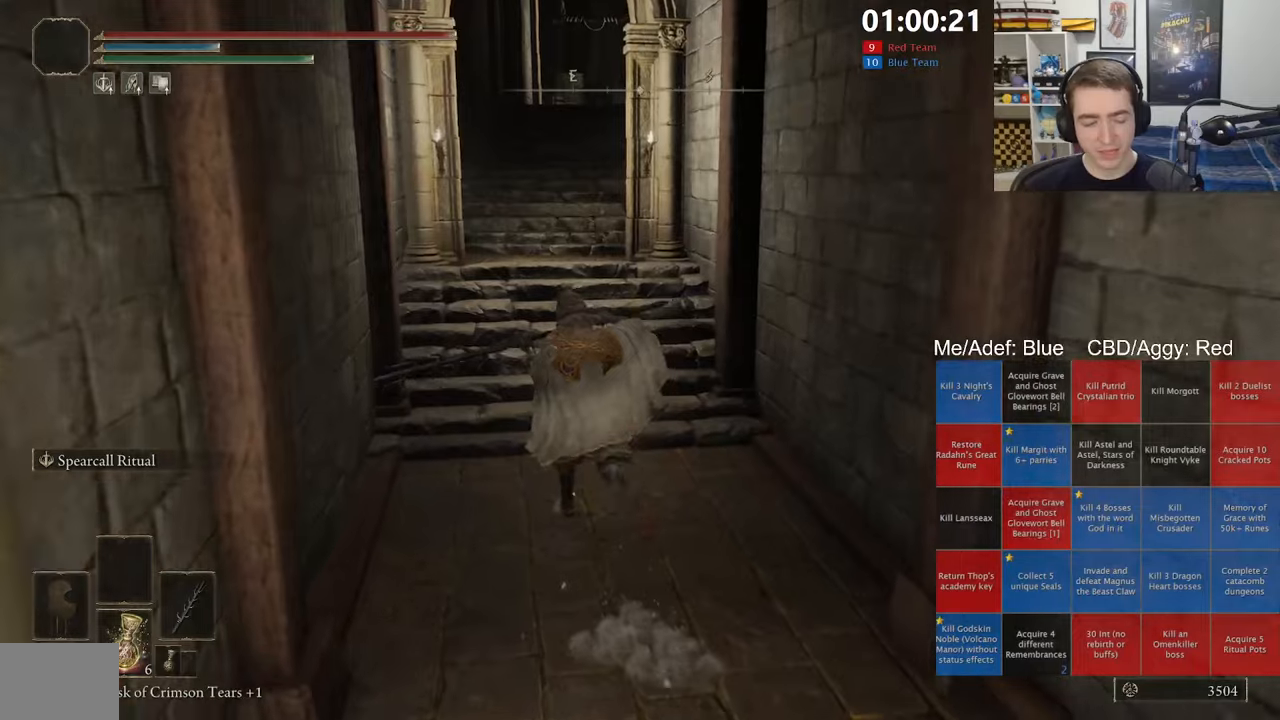
{"buttons": ["B", "L1"], "left_stick": "up", "right_stick": "center", "events": [[17, "A", "down"], [200, "A", "up"]]}
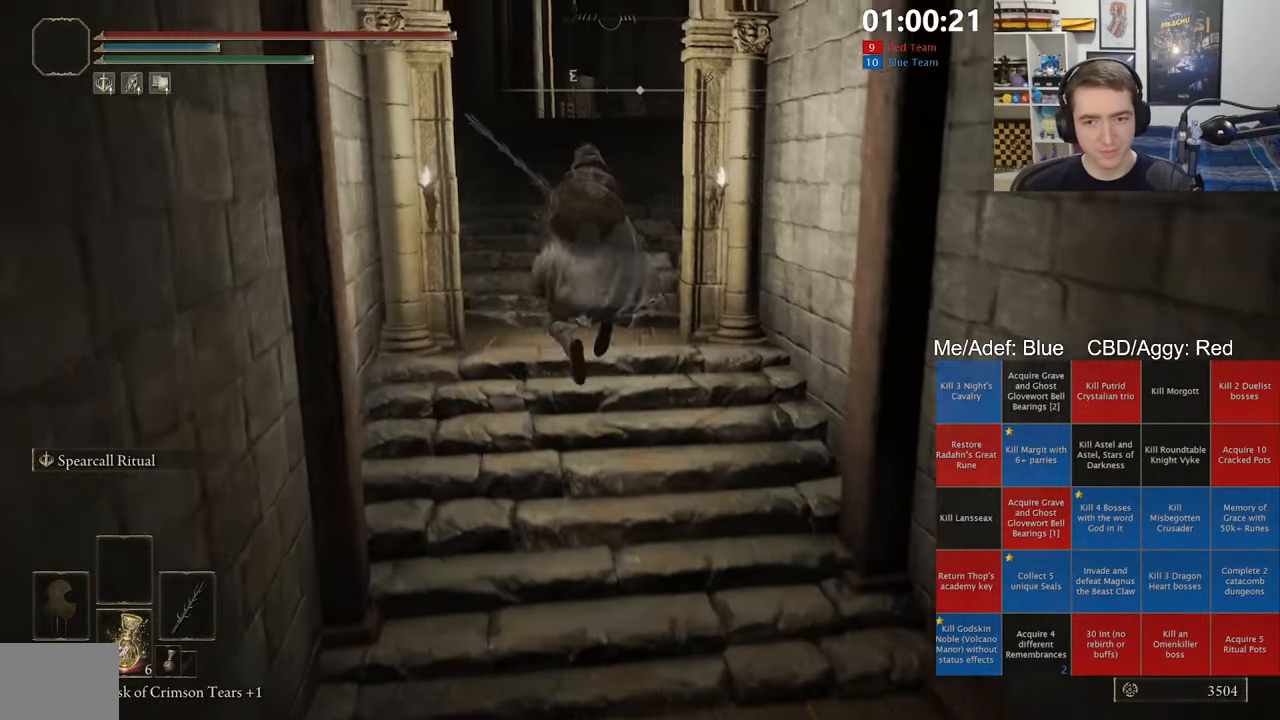
{"buttons": ["A", "B", "L1"], "left_stick": "up", "right_stick": "center", "events": [[334, "A", "down"]]}
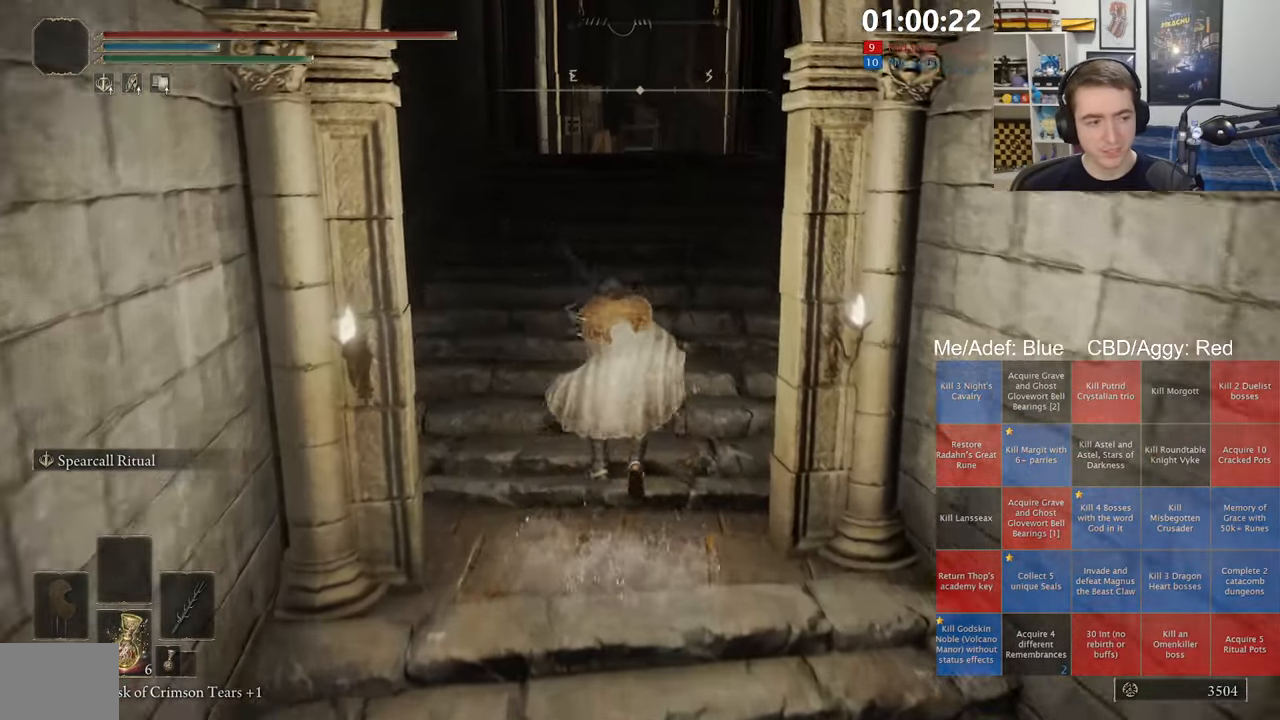
{"buttons": ["B", "L1"], "left_stick": "up", "right_stick": "center", "events": [[34, "A", "up"]]}
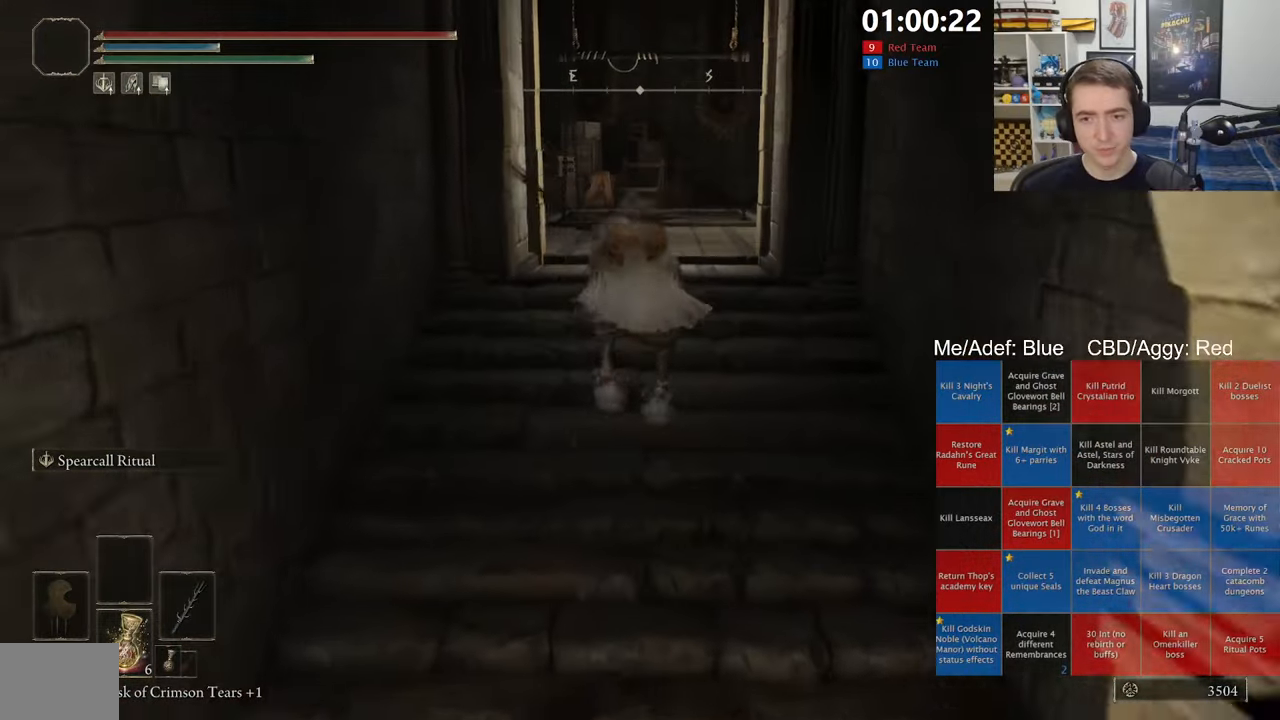
{"buttons": ["B", "L1"], "left_stick": "up", "right_stick": "center", "events": []}
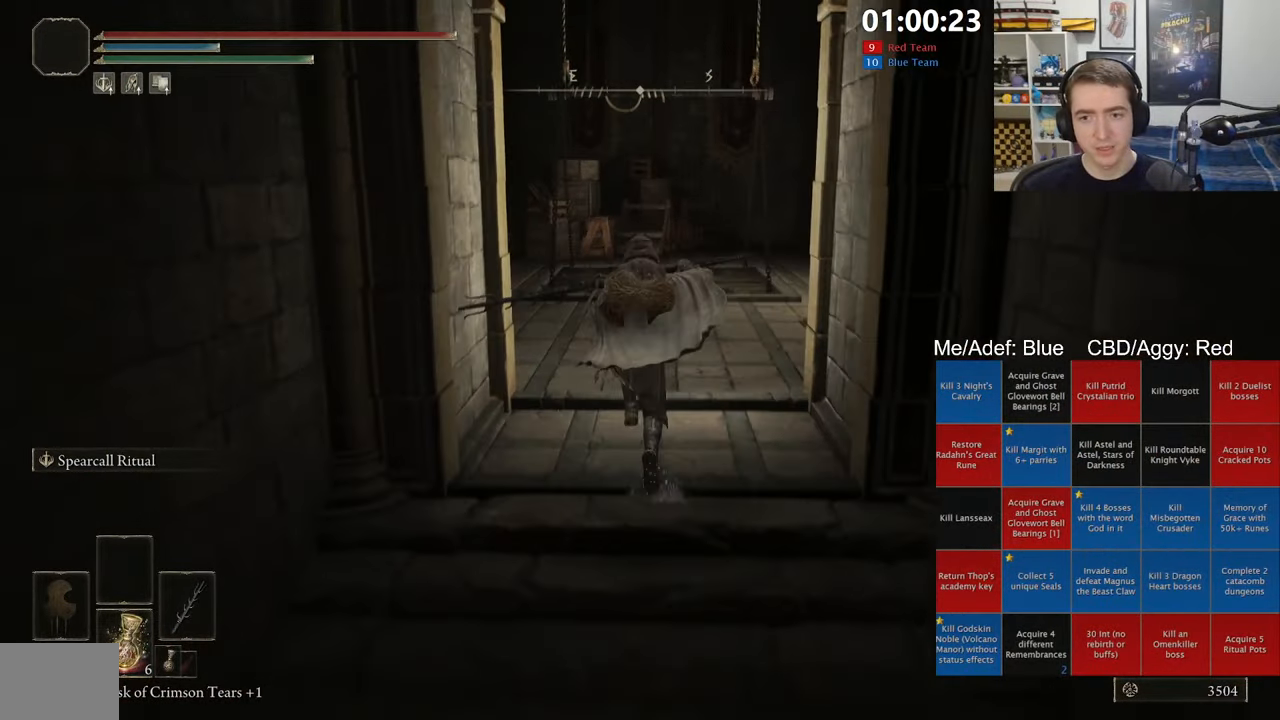
{"buttons": ["B"], "left_stick": "up", "right_stick": "center", "events": [[150, "L1", "up"], [150, "right_stick", "down"], [217, "right_stick", "center"]]}
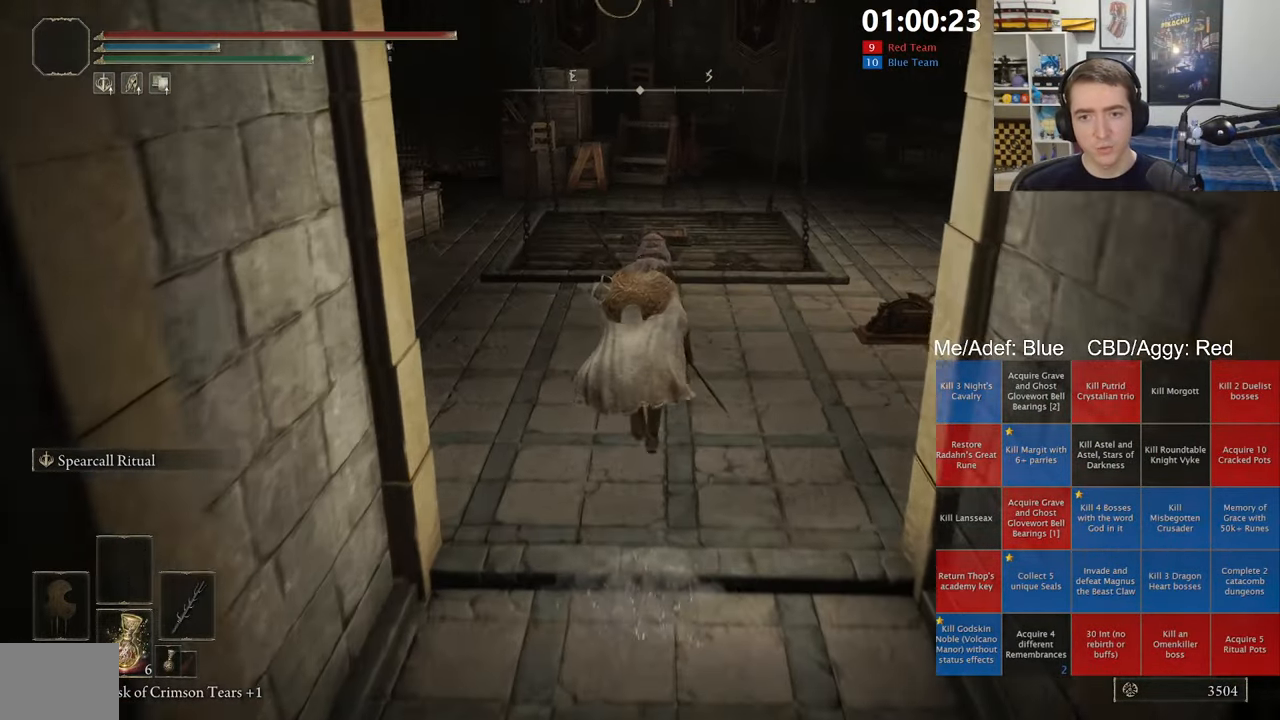
{"buttons": ["B", "L1"], "left_stick": "up", "right_stick": "center", "events": [[450, "L1", "down"]]}
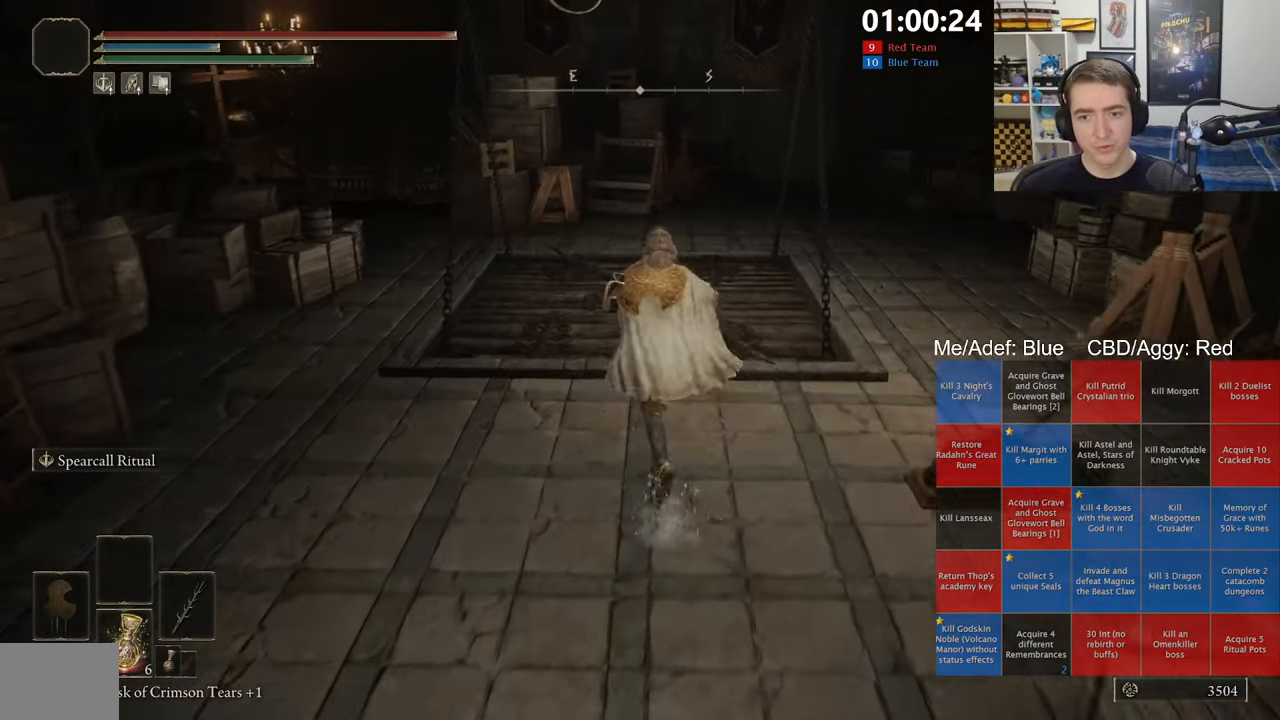
{"buttons": ["B", "L1"], "left_stick": "up", "right_stick": "center", "events": []}
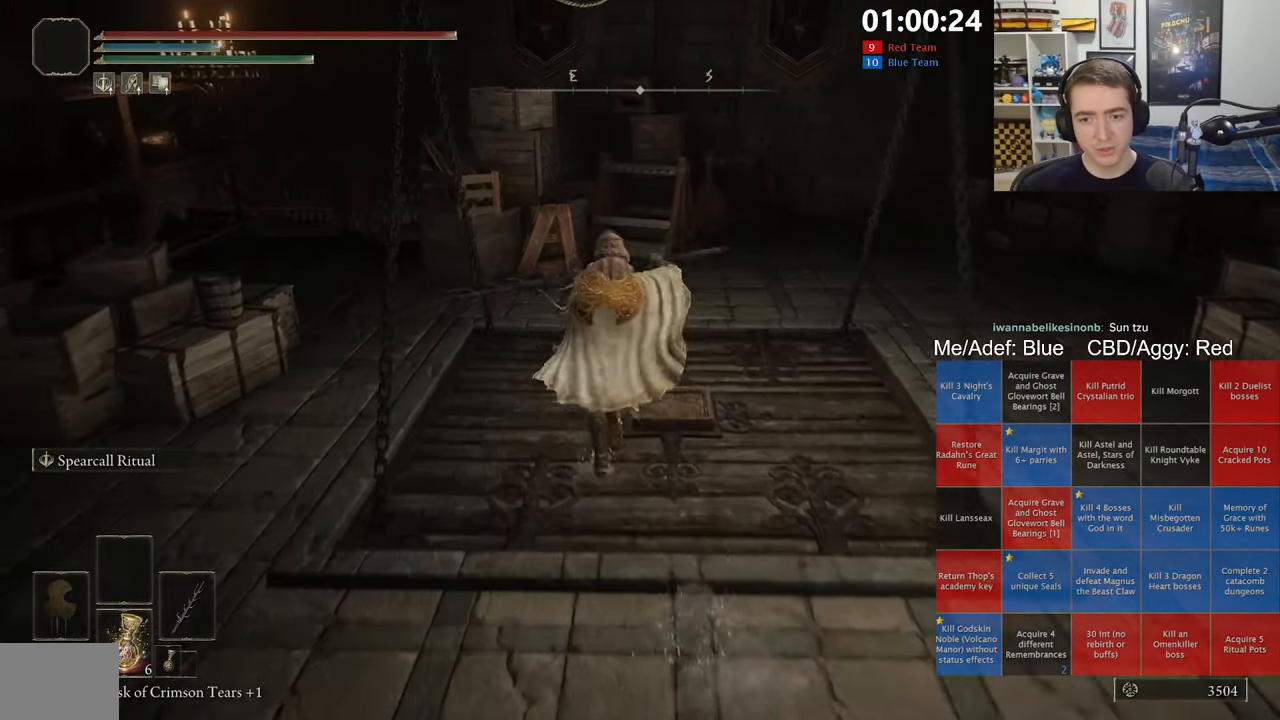
{"buttons": [], "left_stick": "down", "right_stick": "center", "events": [[67, "left_stick", "up-right"], [234, "left_stick", "up-left"], [334, "B", "up"], [334, "left_stick", "down-left"], [400, "left_stick", "down"], [450, "L1", "up"]]}